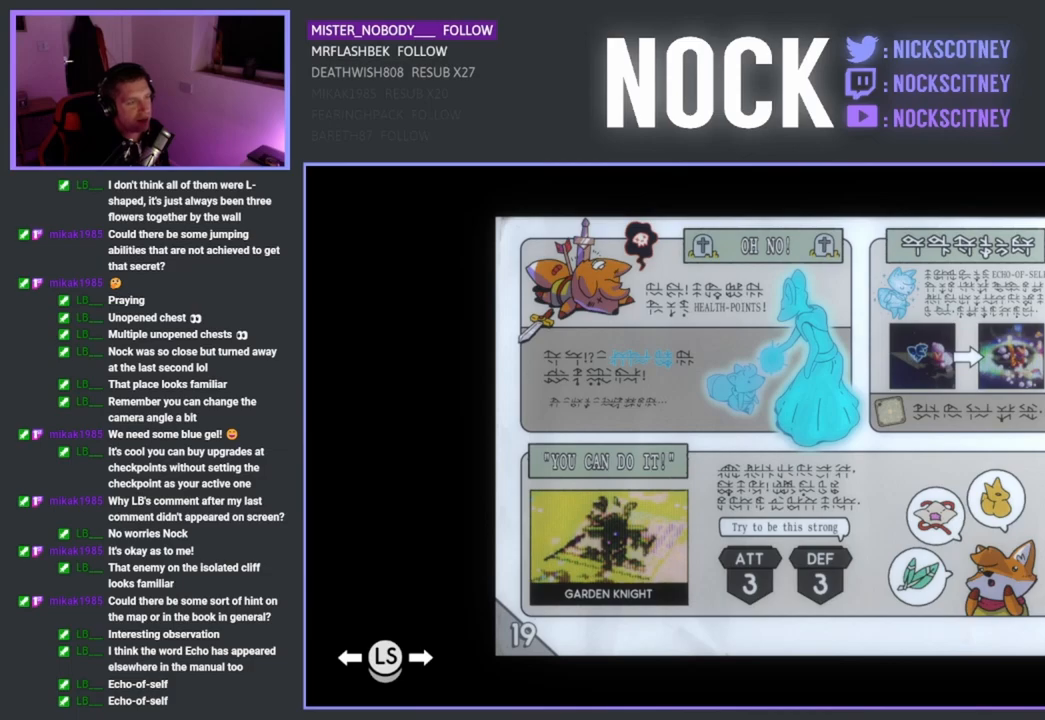
Gameplay with a controller (PlayStation layout); each line is a JSON object with the inputs held at the frame after it. "events" lists button and stick changes between this image and that frame as [ms after this image, input, new state], when the widget could be followed in between.
{"buttons": ["DPAD_LEFT"], "left_stick": "center", "right_stick": "center", "events": [[400, "DPAD_LEFT", "down"]]}
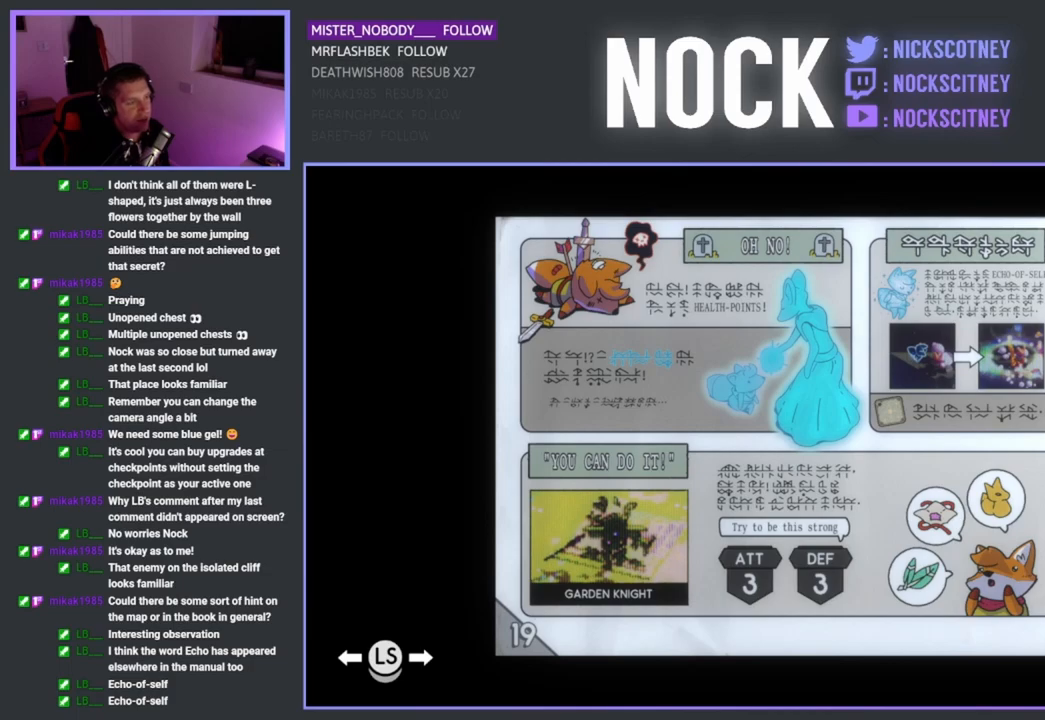
{"buttons": [], "left_stick": "center", "right_stick": "center", "events": [[50, "DPAD_LEFT", "up"]]}
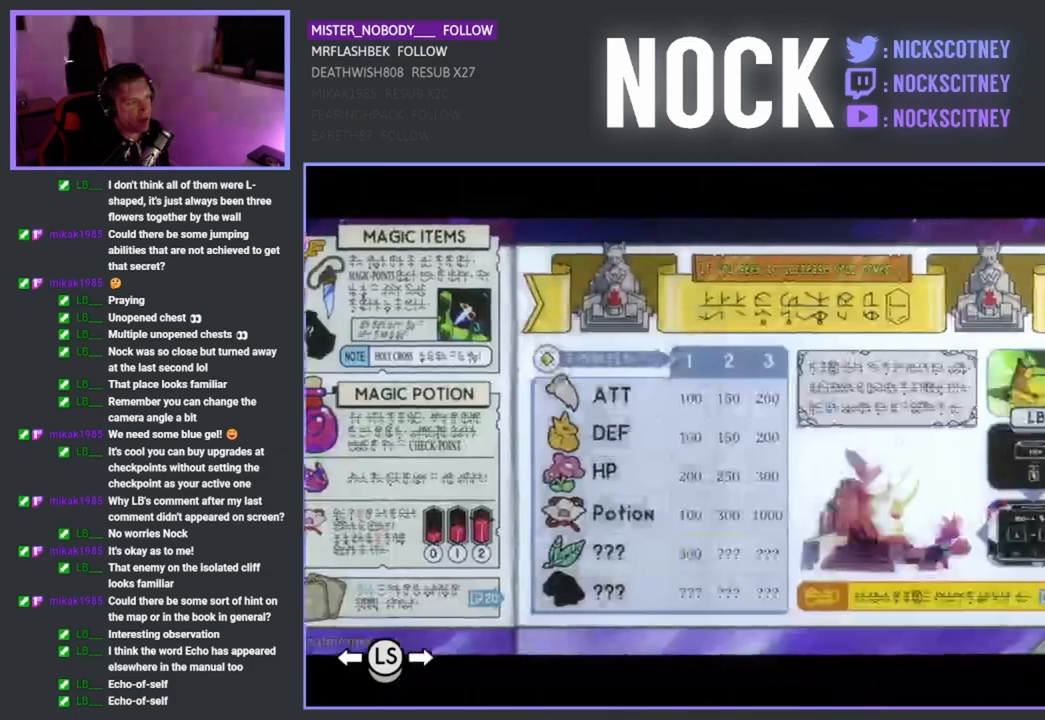
{"buttons": [], "left_stick": "center", "right_stick": "center", "events": []}
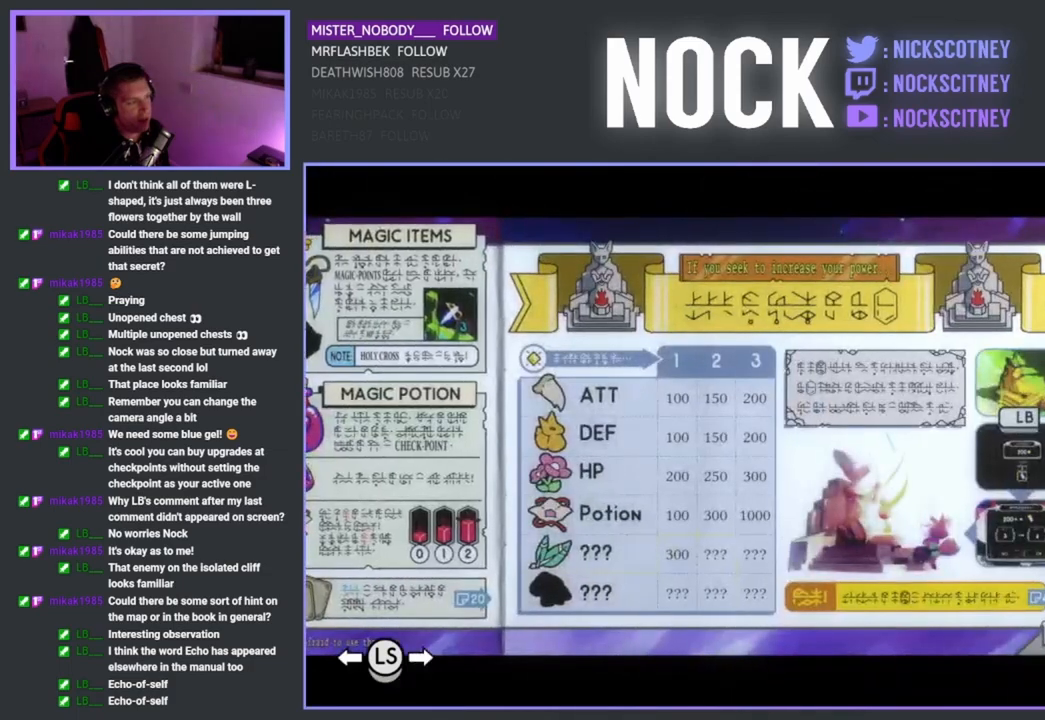
{"buttons": [], "left_stick": "center", "right_stick": "center", "events": []}
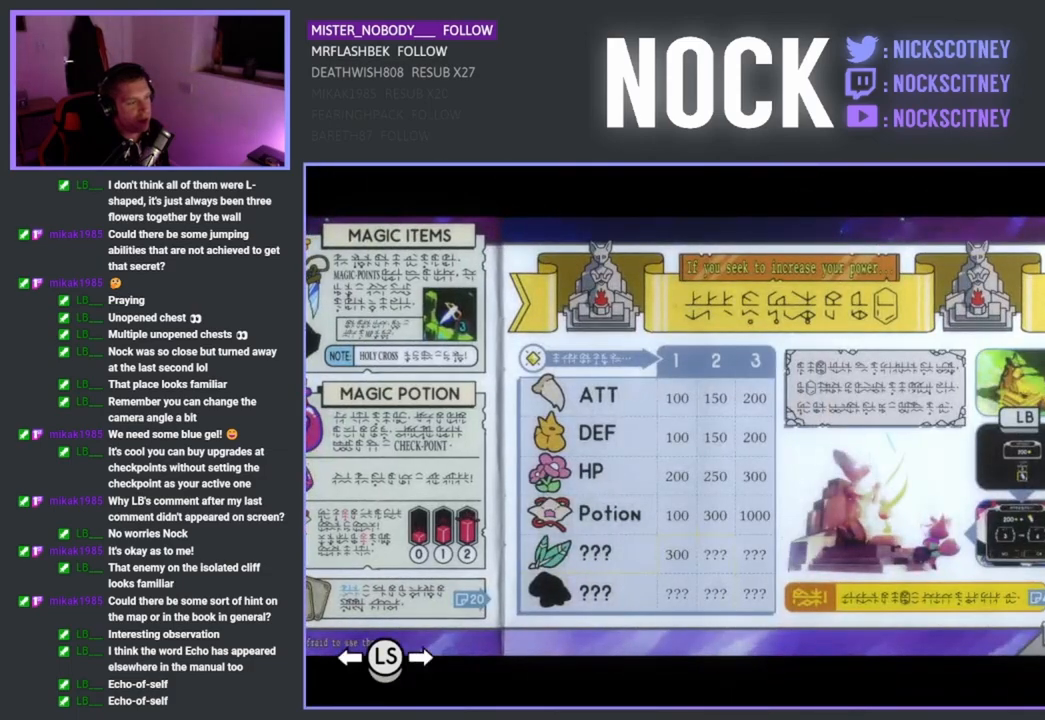
{"buttons": ["DPAD_LEFT"], "left_stick": "center", "right_stick": "center", "events": [[500, "DPAD_LEFT", "down"]]}
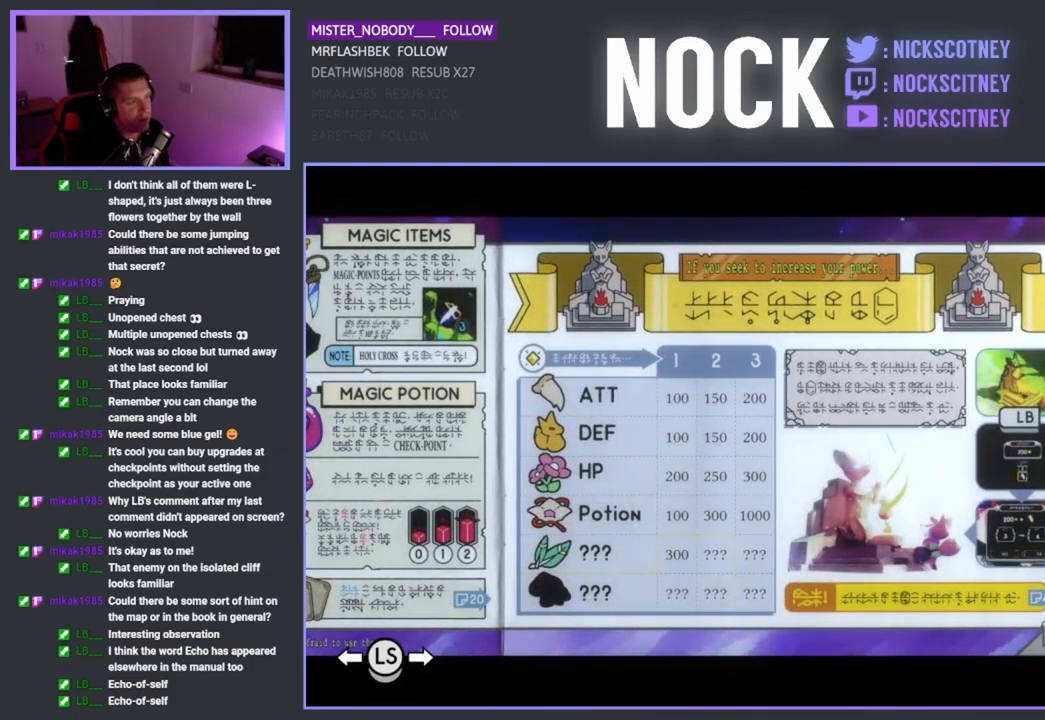
{"buttons": [], "left_stick": "center", "right_stick": "center", "events": [[133, "DPAD_LEFT", "up"]]}